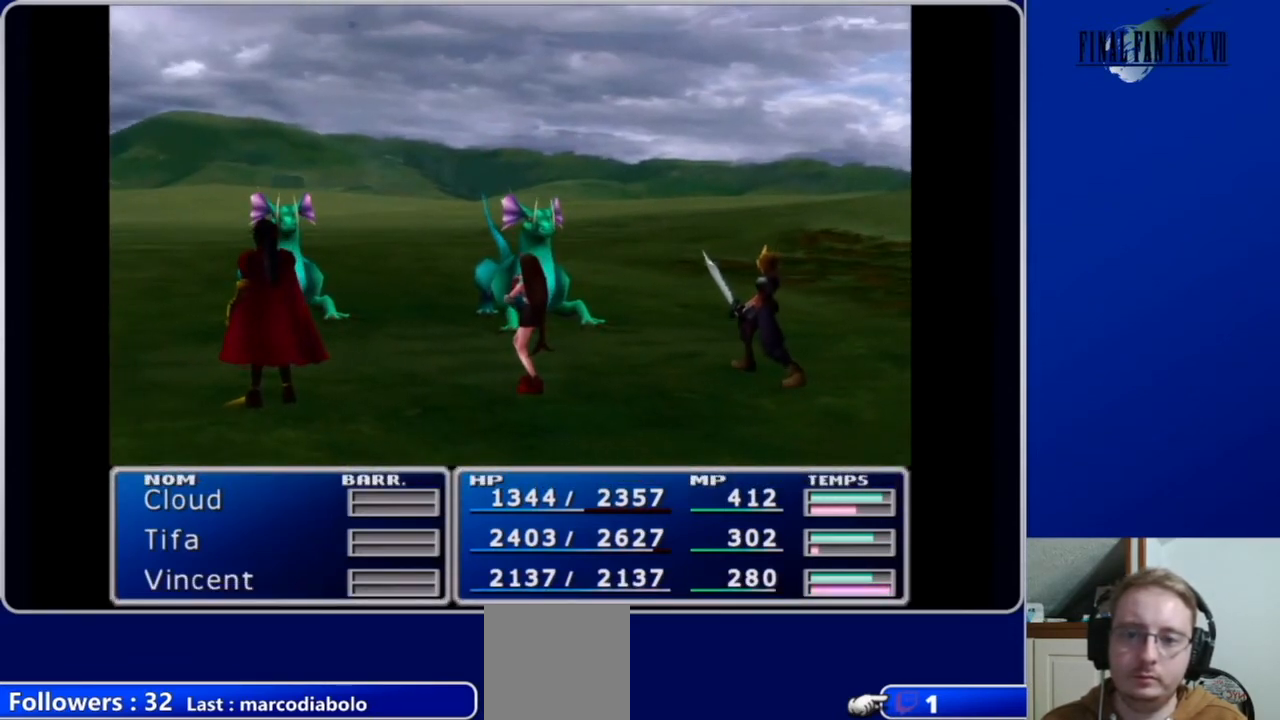
Gameplay with a controller (Xbox layout); each line is a JSON object with the inputs held at the frame after it. "events" lists button and stick changes between this image and that frame as [ms after this image, input, new state], when the widget could be followed in between.
{"buttons": ["L1", "R1"], "left_stick": "center", "right_stick": "center", "events": [[67, "L1", "down"], [67, "R1", "down"]]}
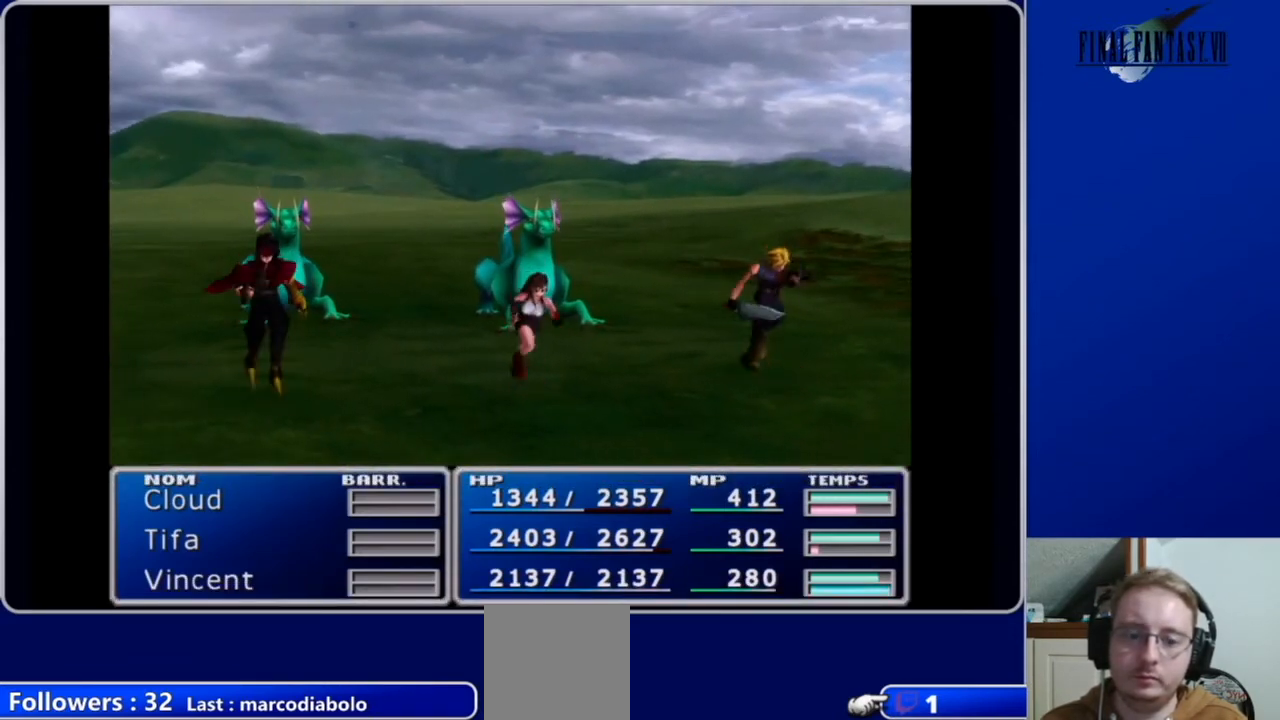
{"buttons": ["L1", "R1"], "left_stick": "center", "right_stick": "center", "events": []}
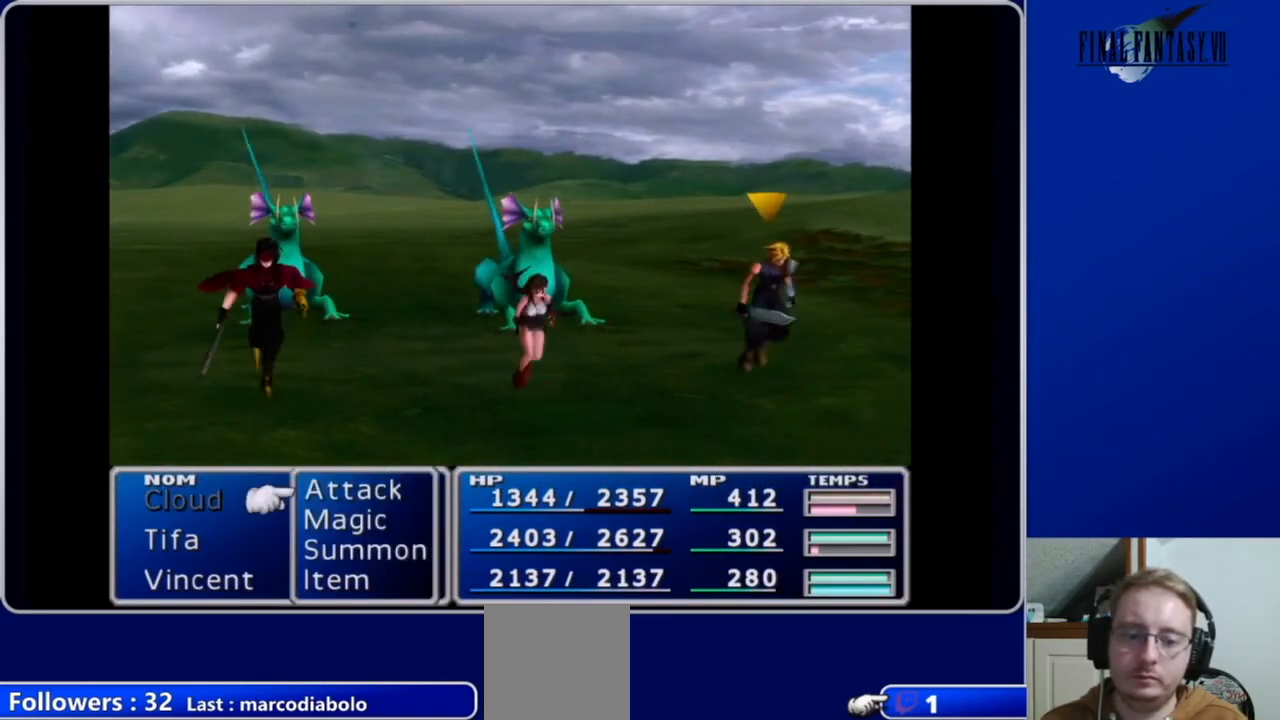
{"buttons": ["L1", "R1"], "left_stick": "center", "right_stick": "center", "events": []}
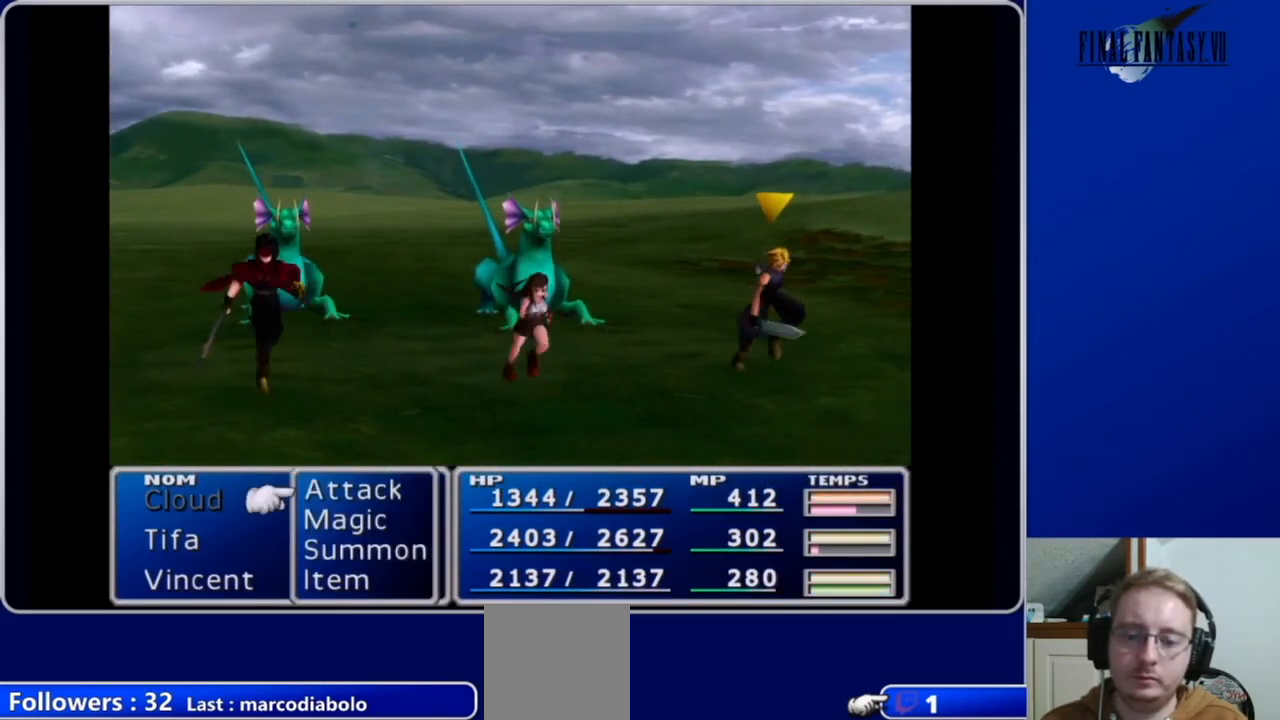
{"buttons": ["L1", "R1"], "left_stick": "center", "right_stick": "center", "events": [[200, "B", "down"], [300, "B", "up"], [367, "B", "down"], [467, "B", "up"]]}
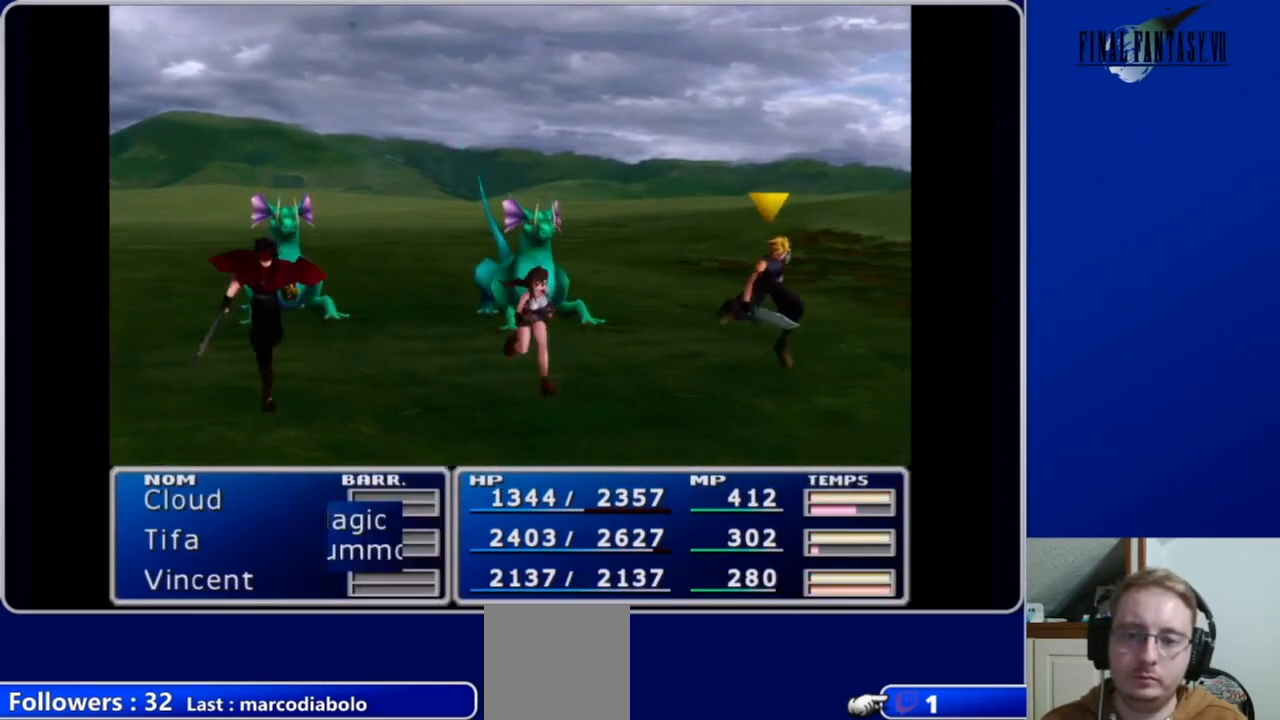
{"buttons": ["L1", "R1"], "left_stick": "center", "right_stick": "center", "events": []}
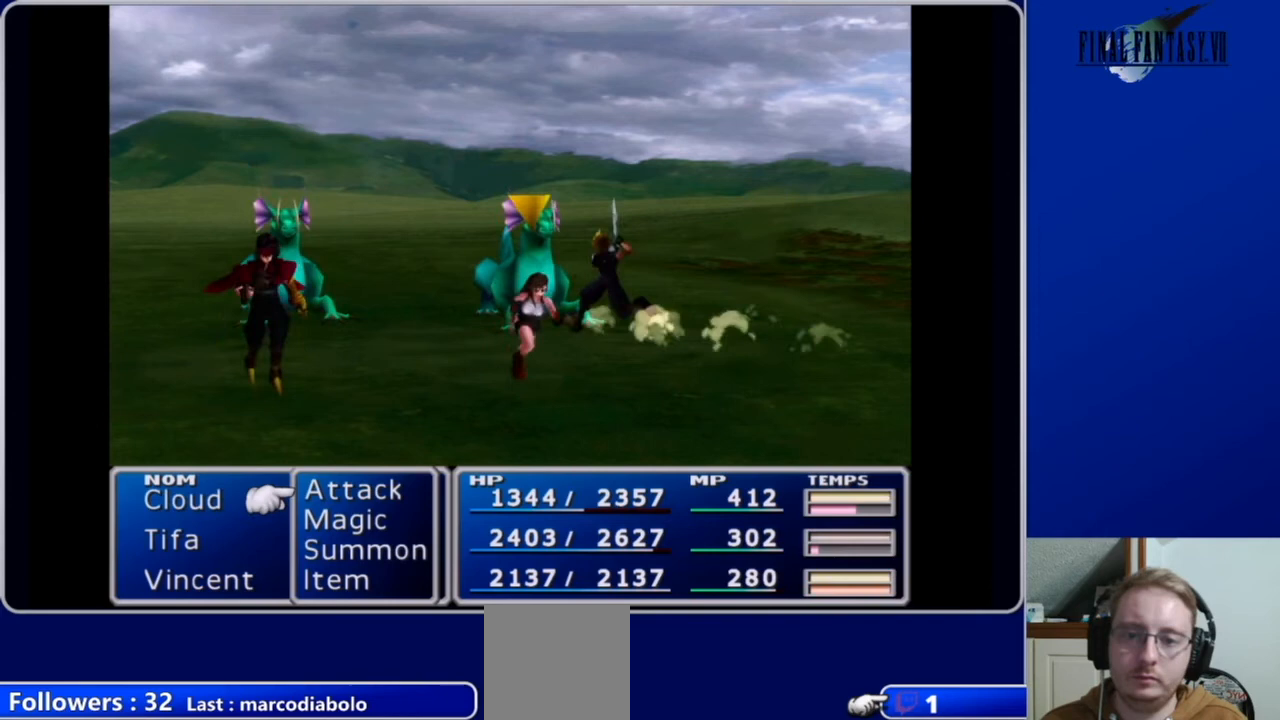
{"buttons": ["L1", "R1"], "left_stick": "center", "right_stick": "center", "events": []}
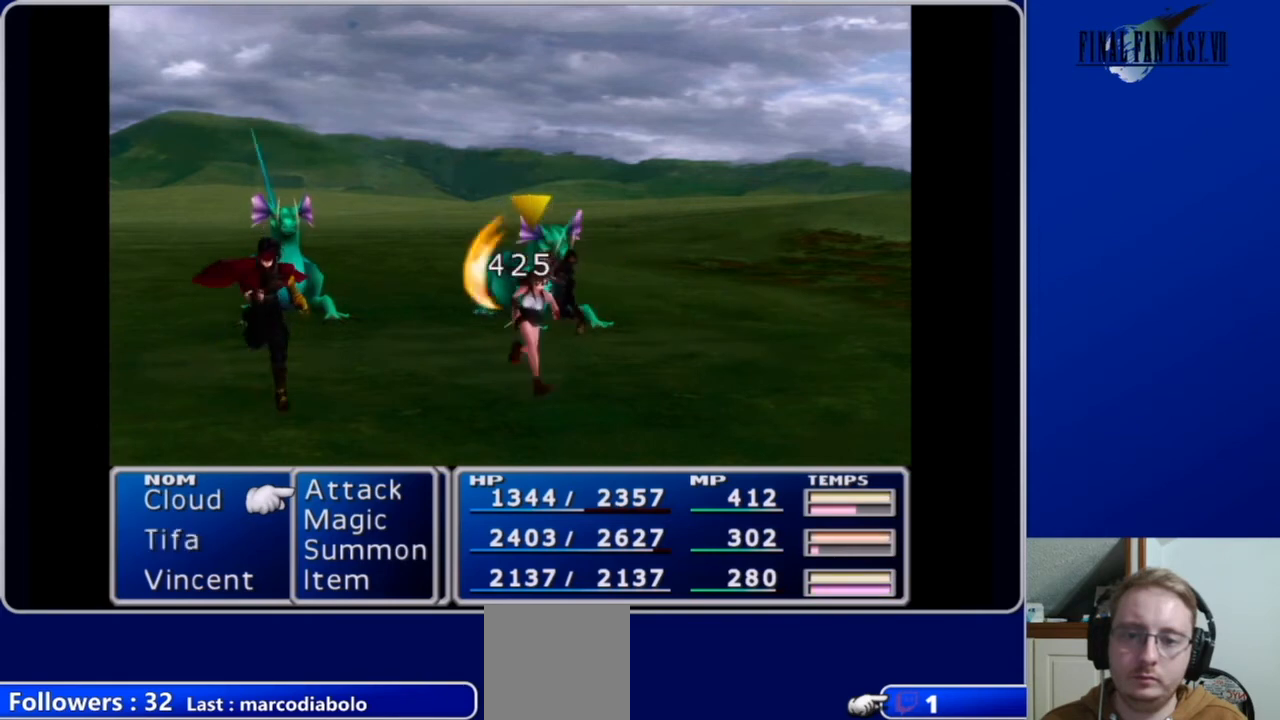
{"buttons": ["L1", "R1"], "left_stick": "center", "right_stick": "center", "events": [[300, "B", "down"], [433, "B", "up"]]}
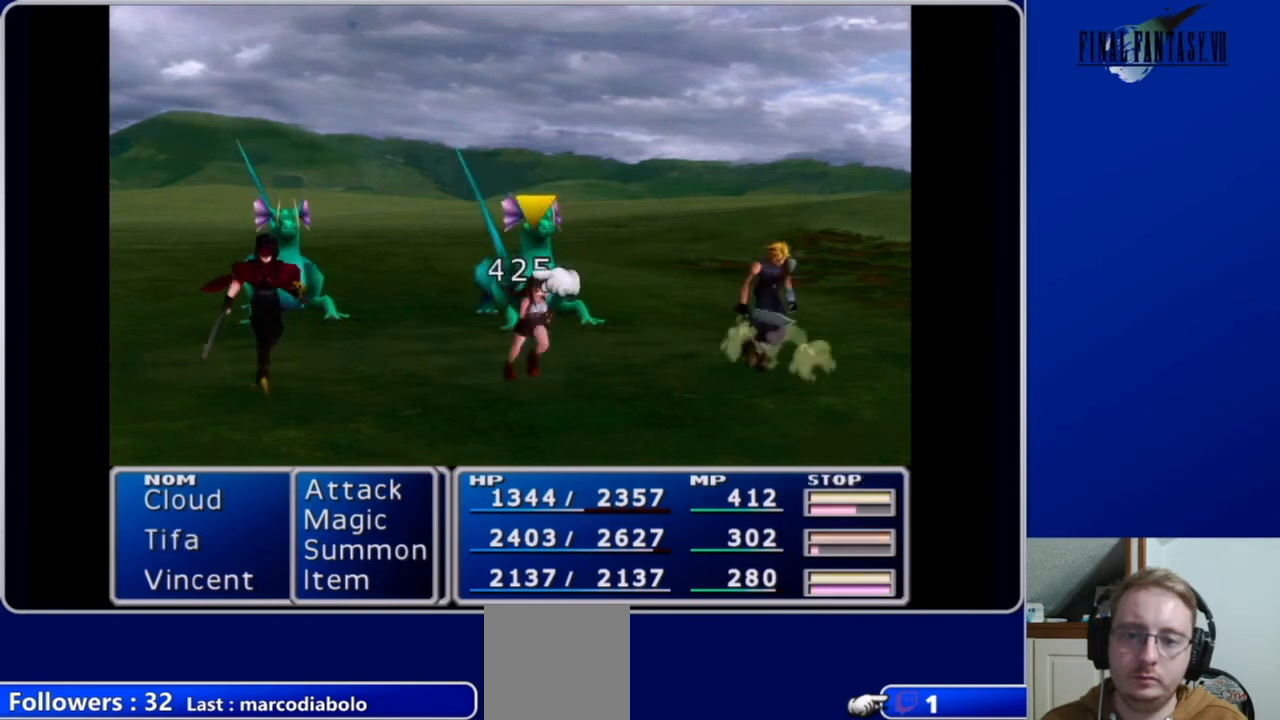
{"buttons": ["L1", "R1"], "left_stick": "center", "right_stick": "center", "events": [[100, "B", "down"], [200, "B", "up"]]}
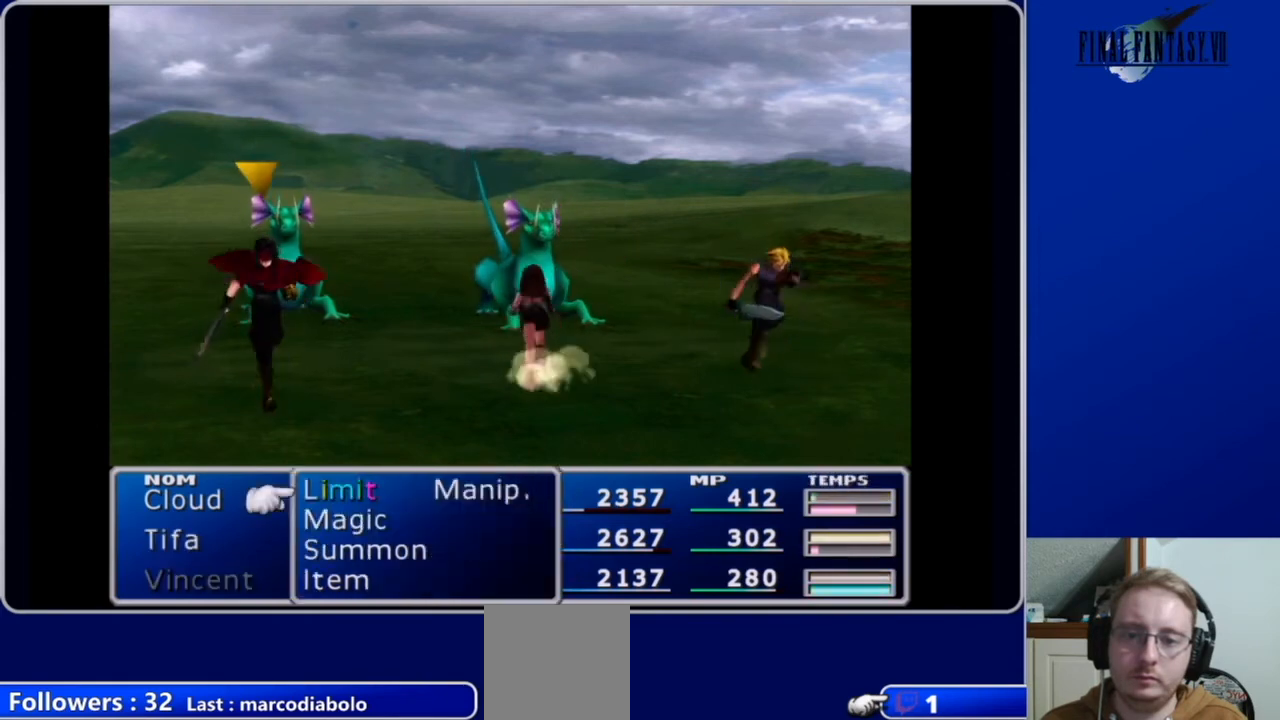
{"buttons": [], "left_stick": "center", "right_stick": "center", "events": [[333, "L1", "up"], [333, "R1", "up"]]}
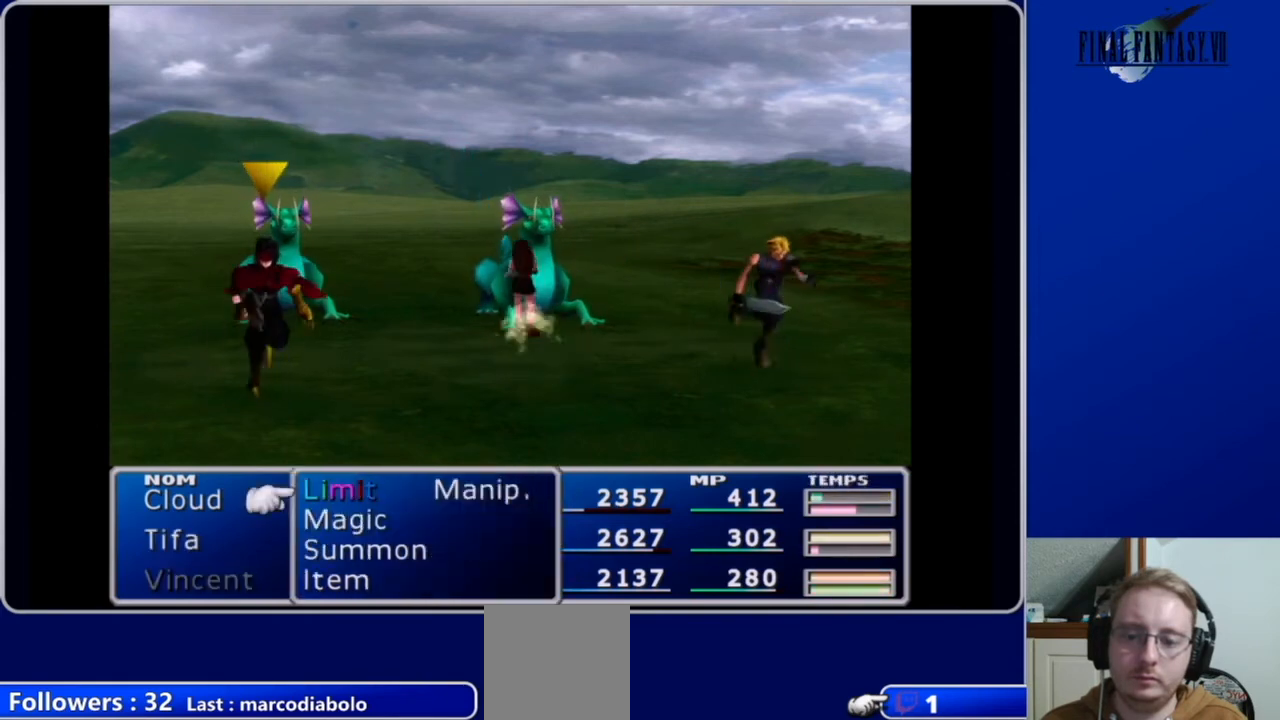
{"buttons": [], "left_stick": "center", "right_stick": "center", "events": []}
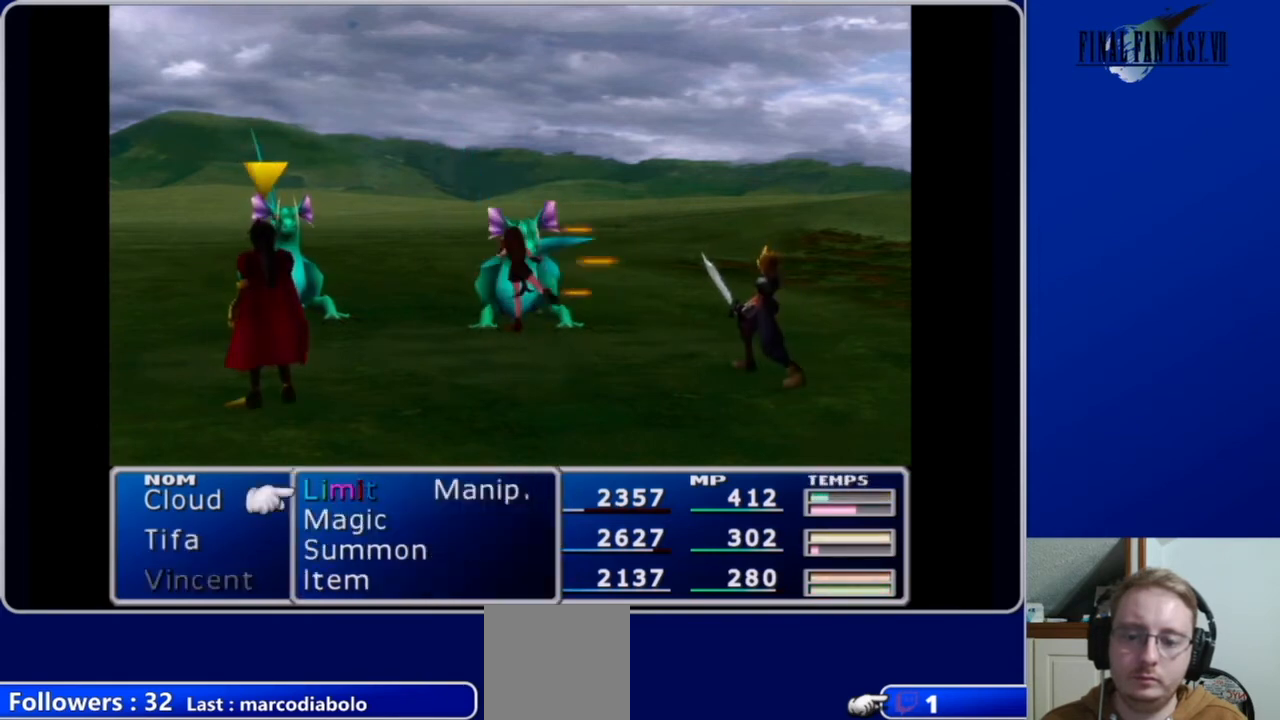
{"buttons": [], "left_stick": "center", "right_stick": "center", "events": []}
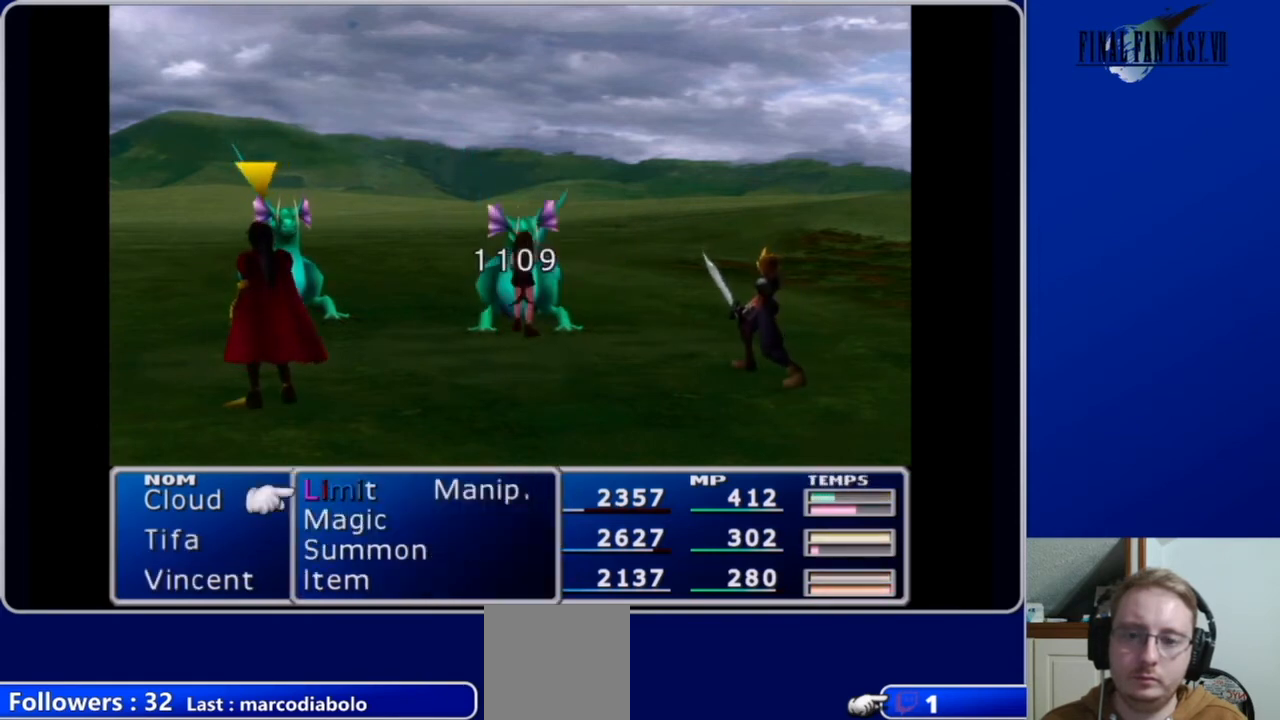
{"buttons": [], "left_stick": "center", "right_stick": "center", "events": []}
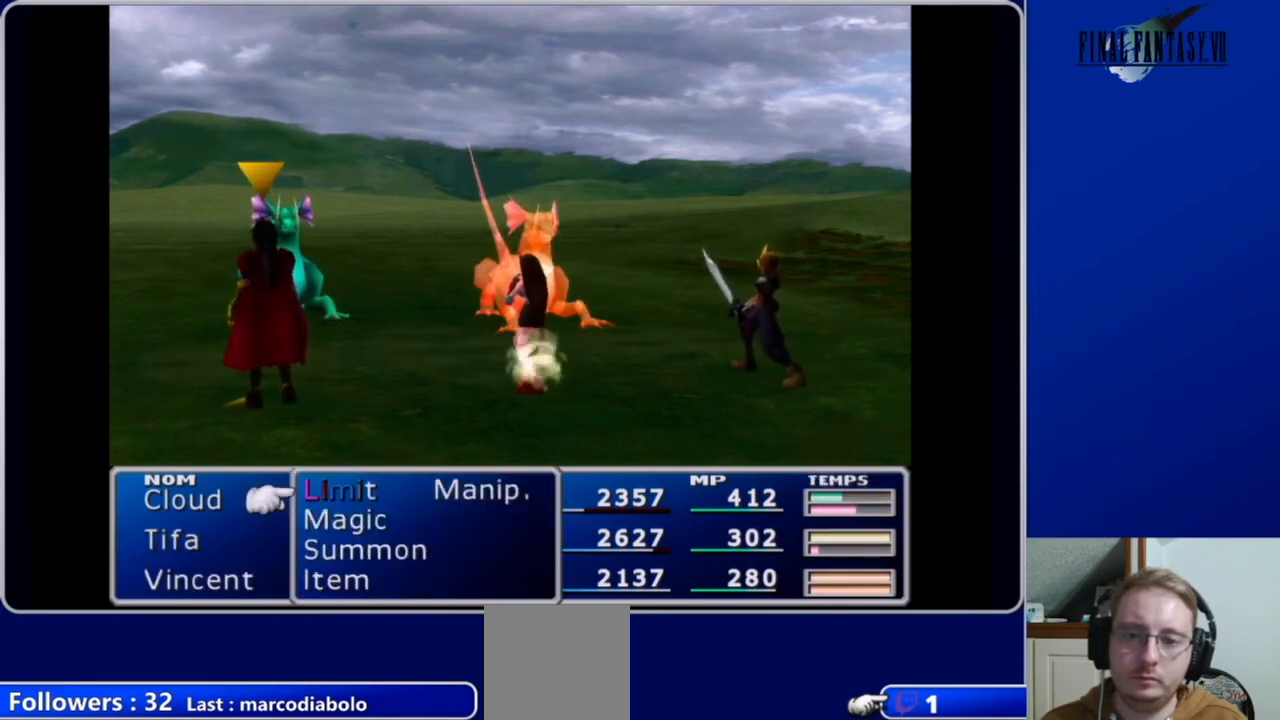
{"buttons": [], "left_stick": "center", "right_stick": "center", "events": [[333, "DPAD_DOWN", "down"], [433, "DPAD_DOWN", "up"]]}
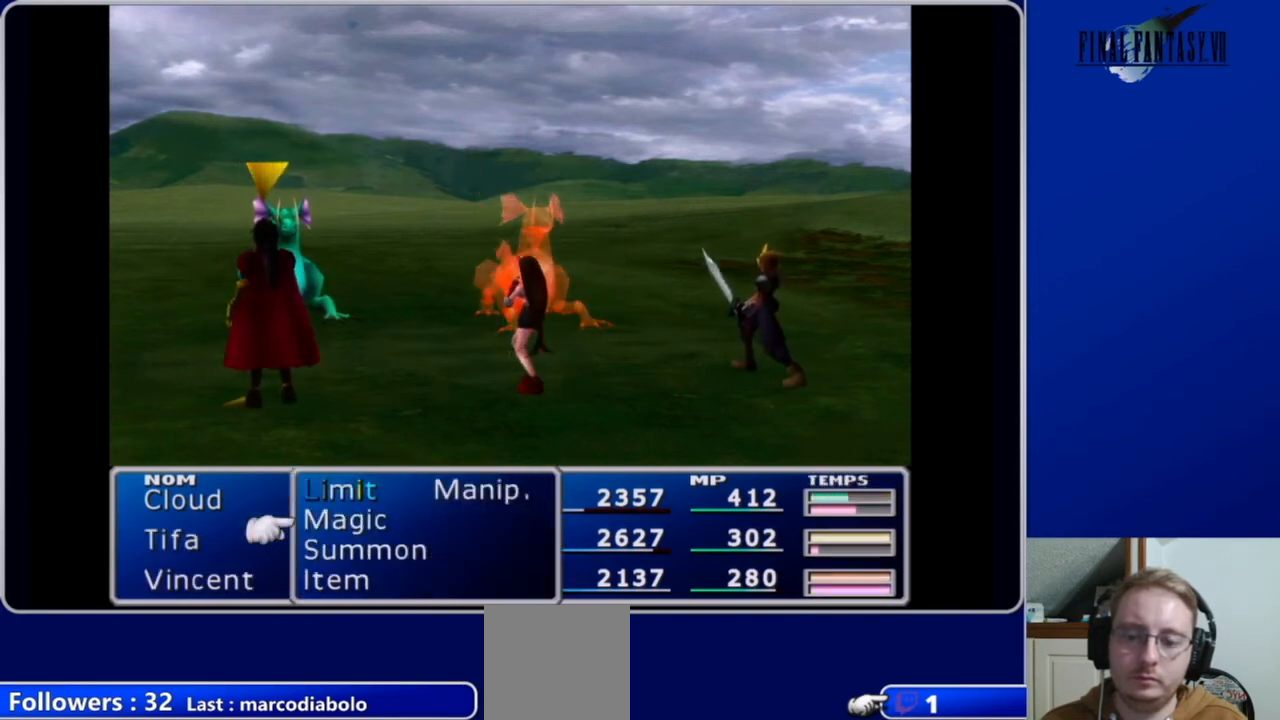
{"buttons": [], "left_stick": "center", "right_stick": "center", "events": [[300, "B", "down"], [400, "B", "up"]]}
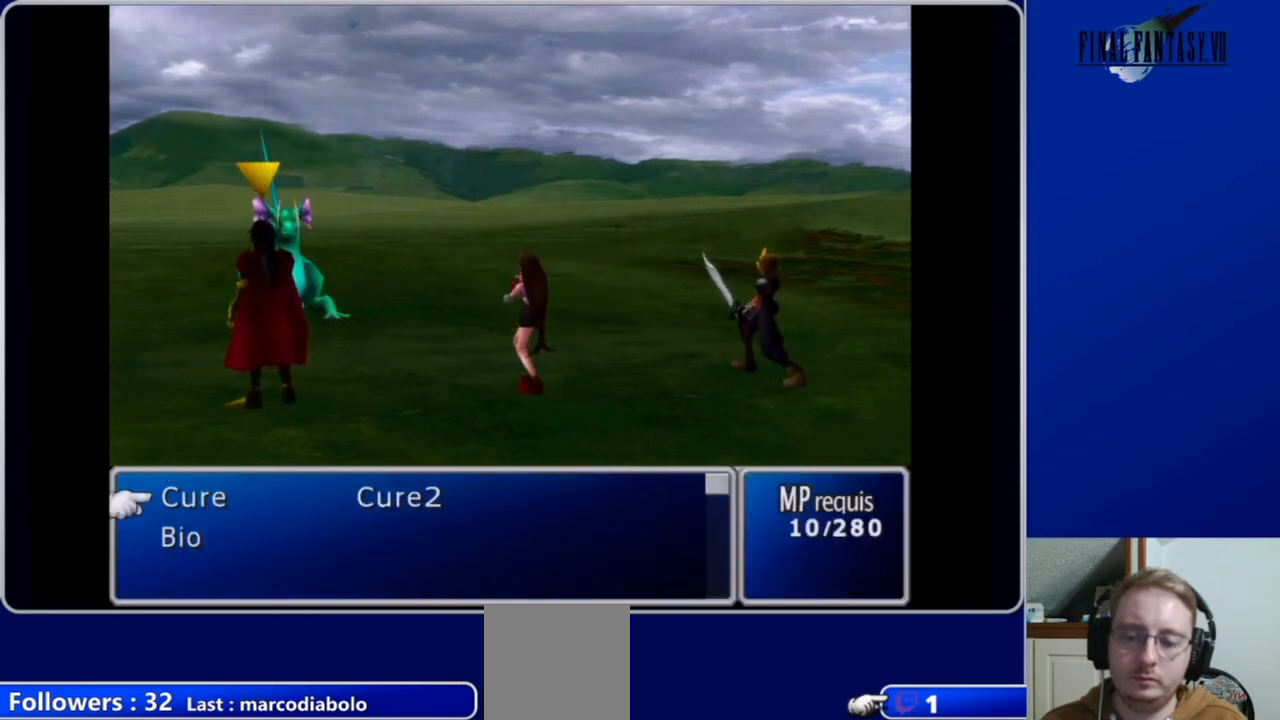
{"buttons": [], "left_stick": "center", "right_stick": "center", "events": [[33, "DPAD_DOWN", "down"], [133, "DPAD_DOWN", "up"], [400, "B", "down"], [500, "B", "up"]]}
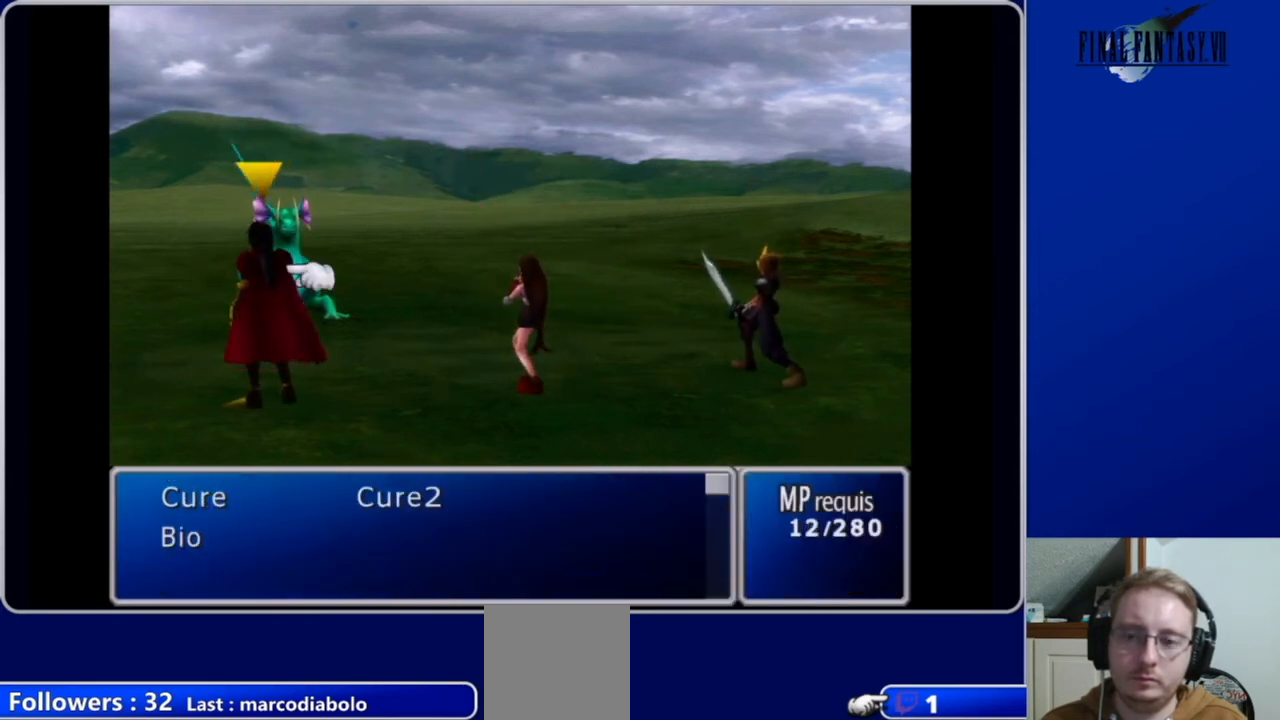
{"buttons": [], "left_stick": "center", "right_stick": "center", "events": [[233, "B", "down"], [333, "B", "up"]]}
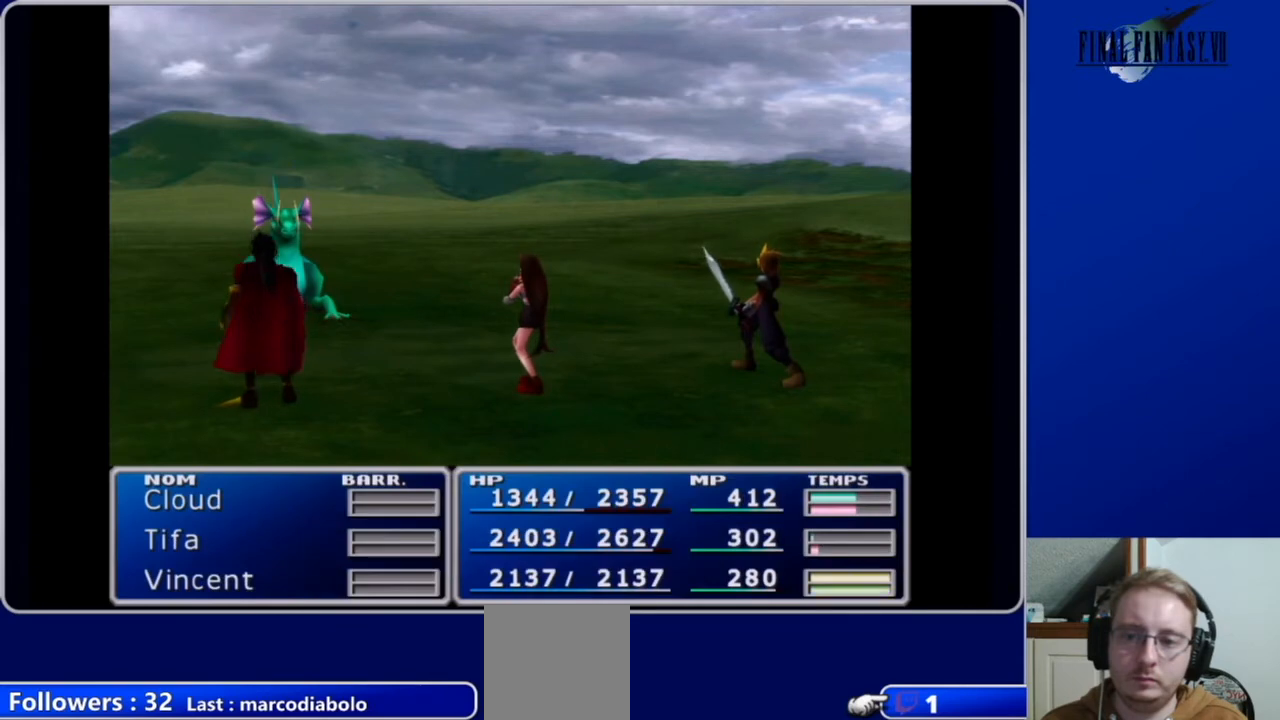
{"buttons": [], "left_stick": "center", "right_stick": "center", "events": []}
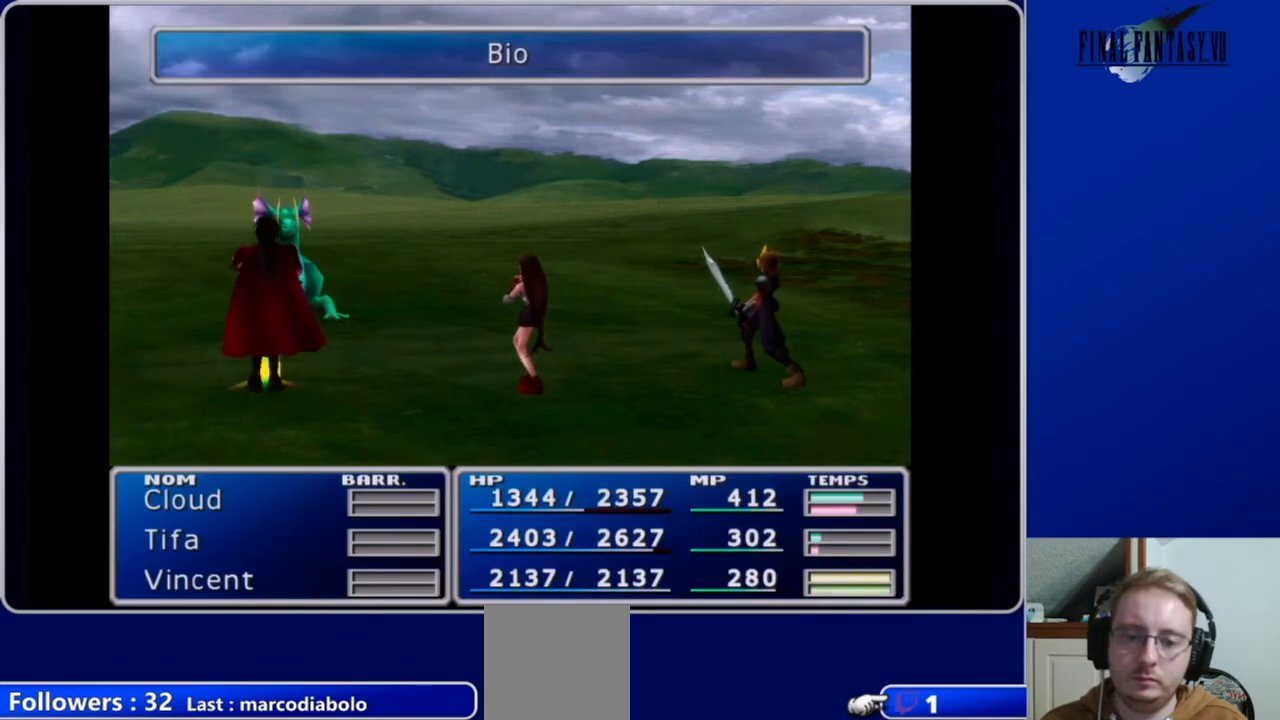
{"buttons": [], "left_stick": "center", "right_stick": "center", "events": []}
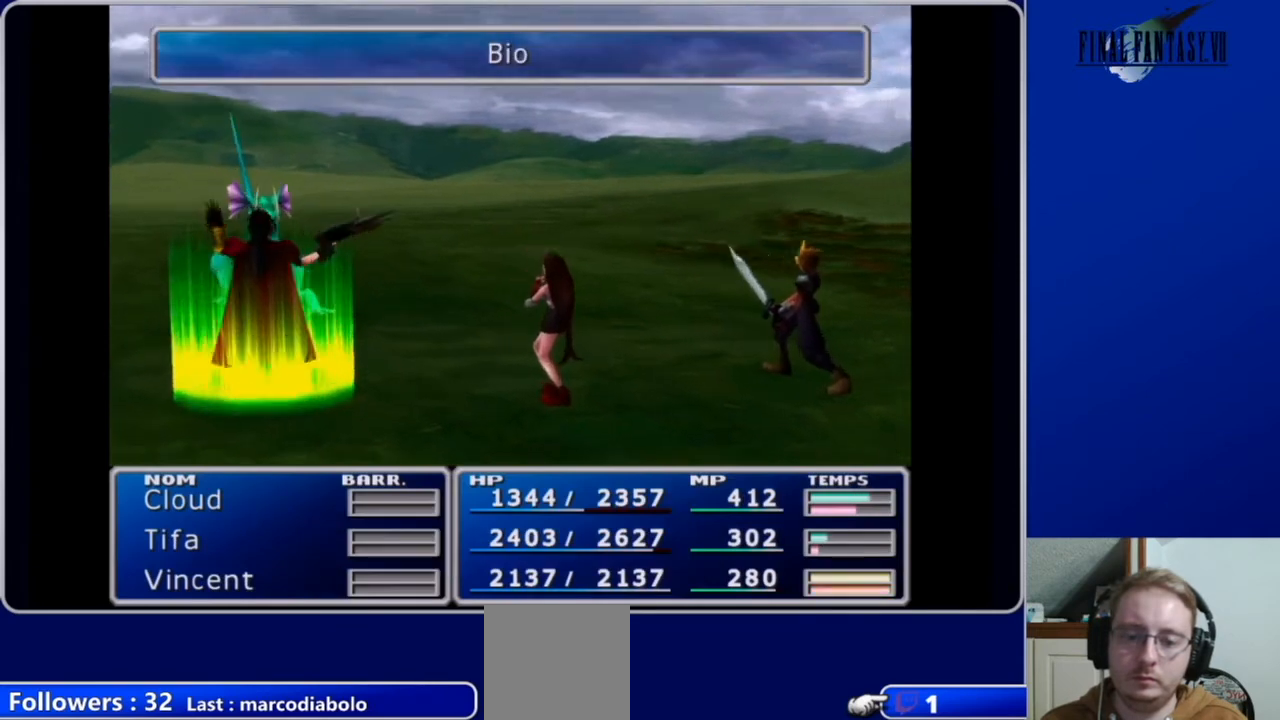
{"buttons": [], "left_stick": "center", "right_stick": "center", "events": []}
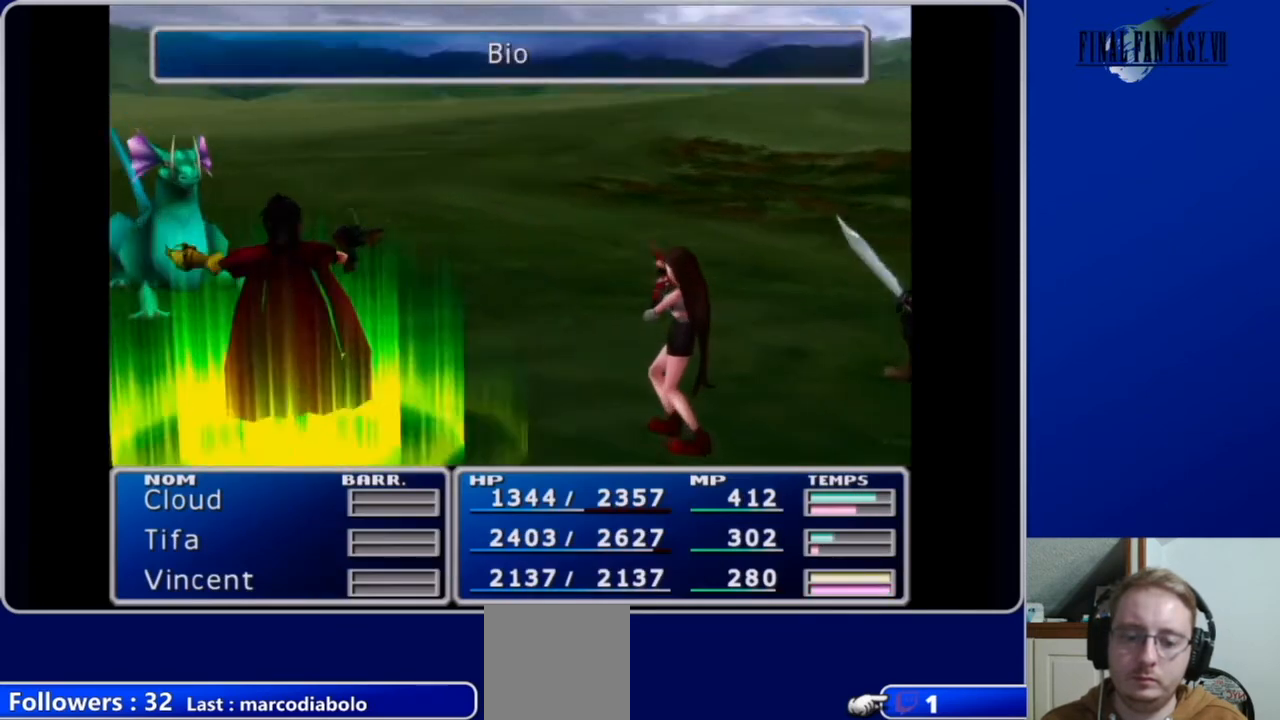
{"buttons": [], "left_stick": "center", "right_stick": "center", "events": []}
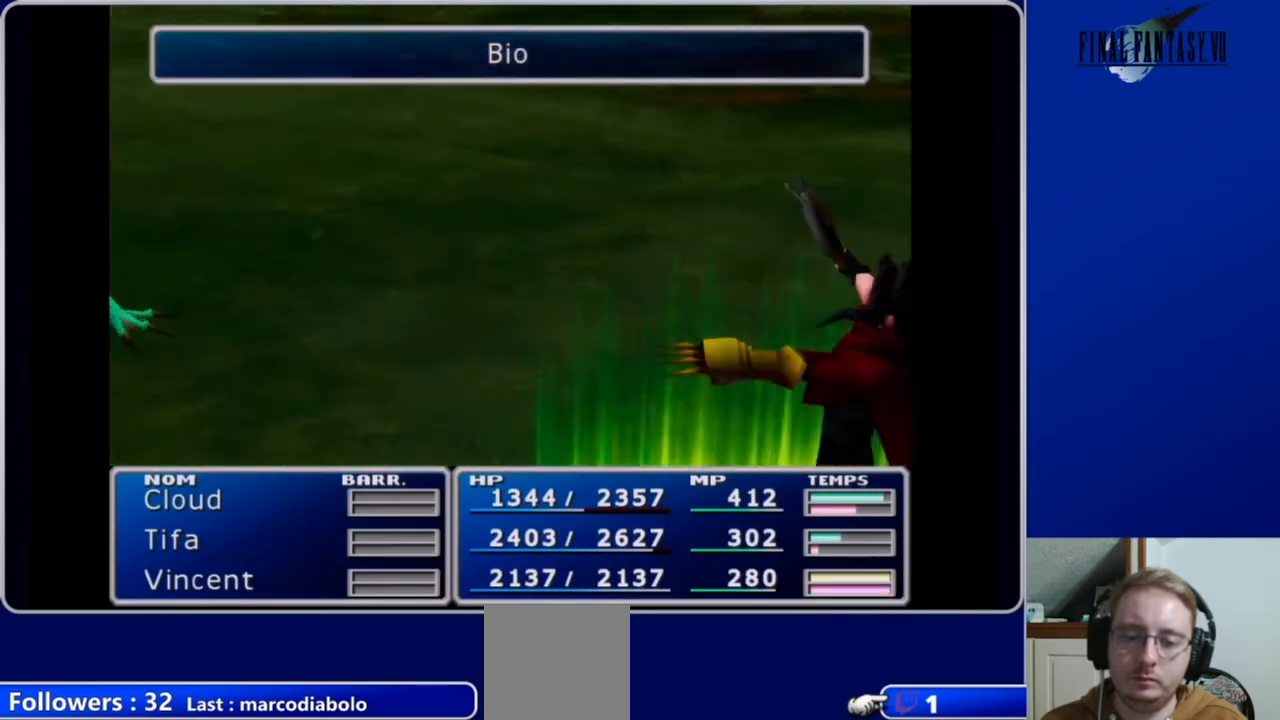
{"buttons": [], "left_stick": "center", "right_stick": "center", "events": []}
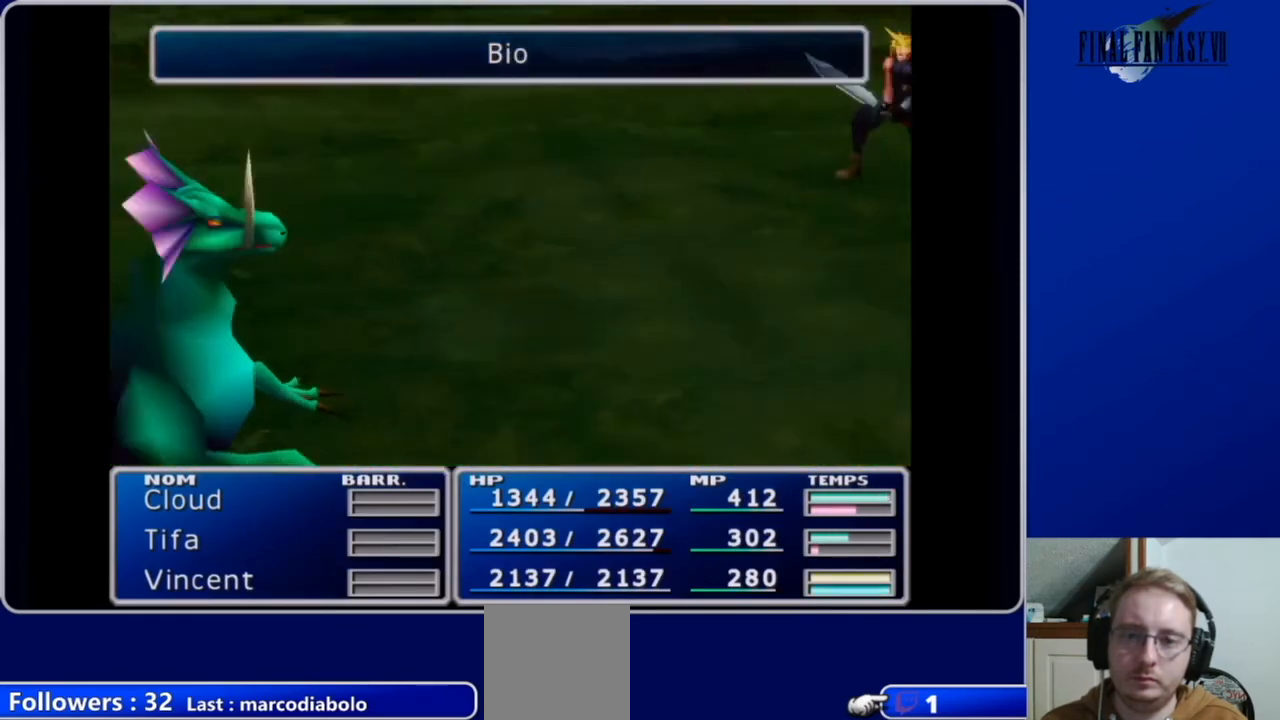
{"buttons": [], "left_stick": "center", "right_stick": "center", "events": []}
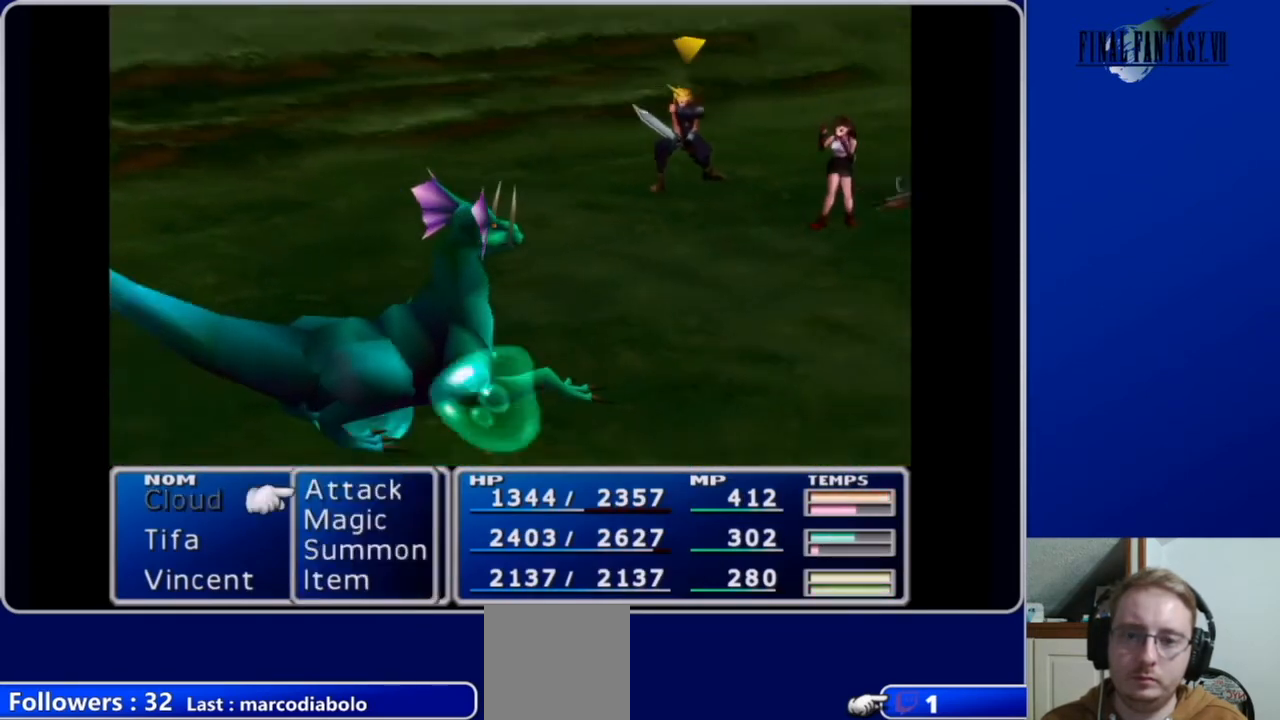
{"buttons": [], "left_stick": "center", "right_stick": "center", "events": [[333, "B", "down"], [433, "B", "up"]]}
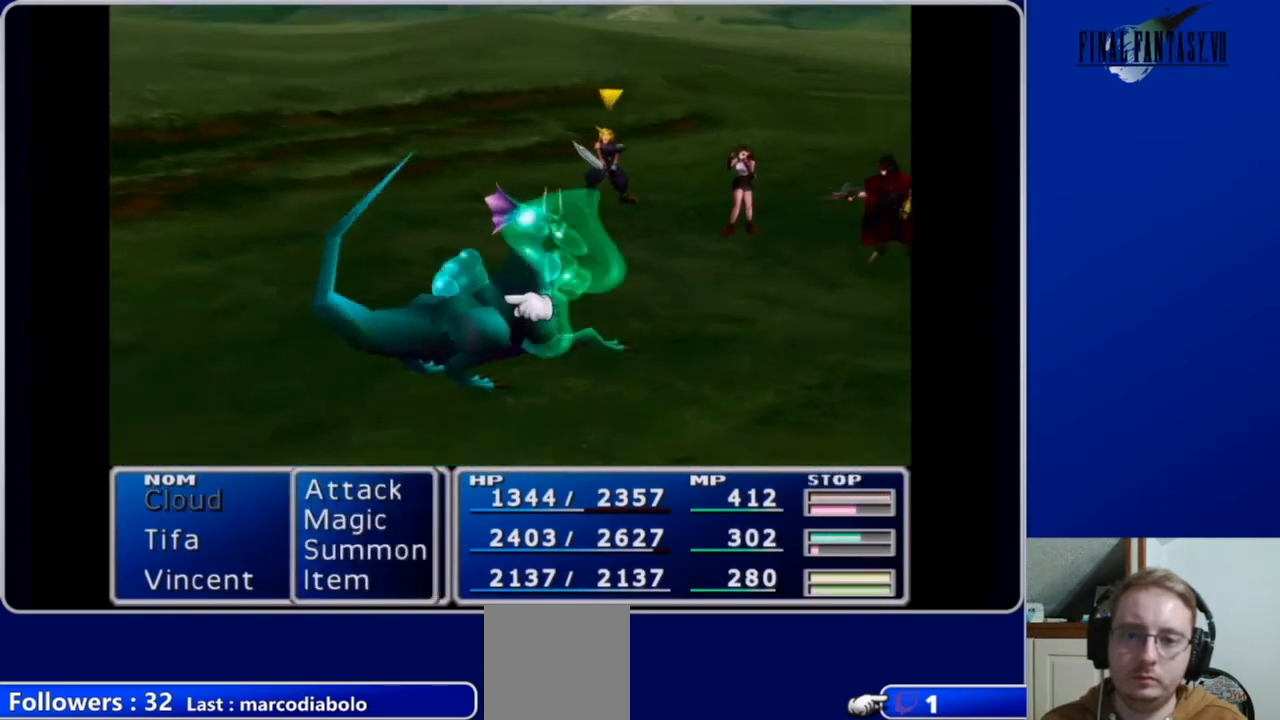
{"buttons": [], "left_stick": "center", "right_stick": "center", "events": [[33, "B", "down"], [133, "B", "up"]]}
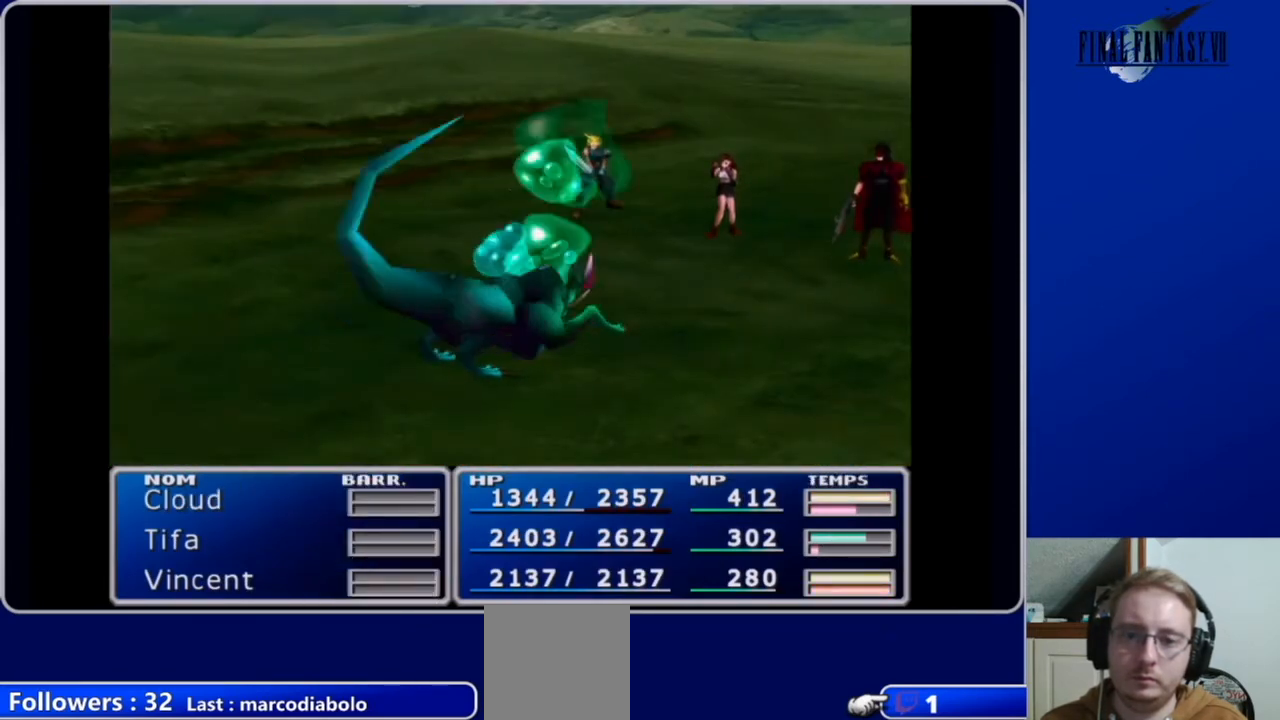
{"buttons": [], "left_stick": "center", "right_stick": "center", "events": []}
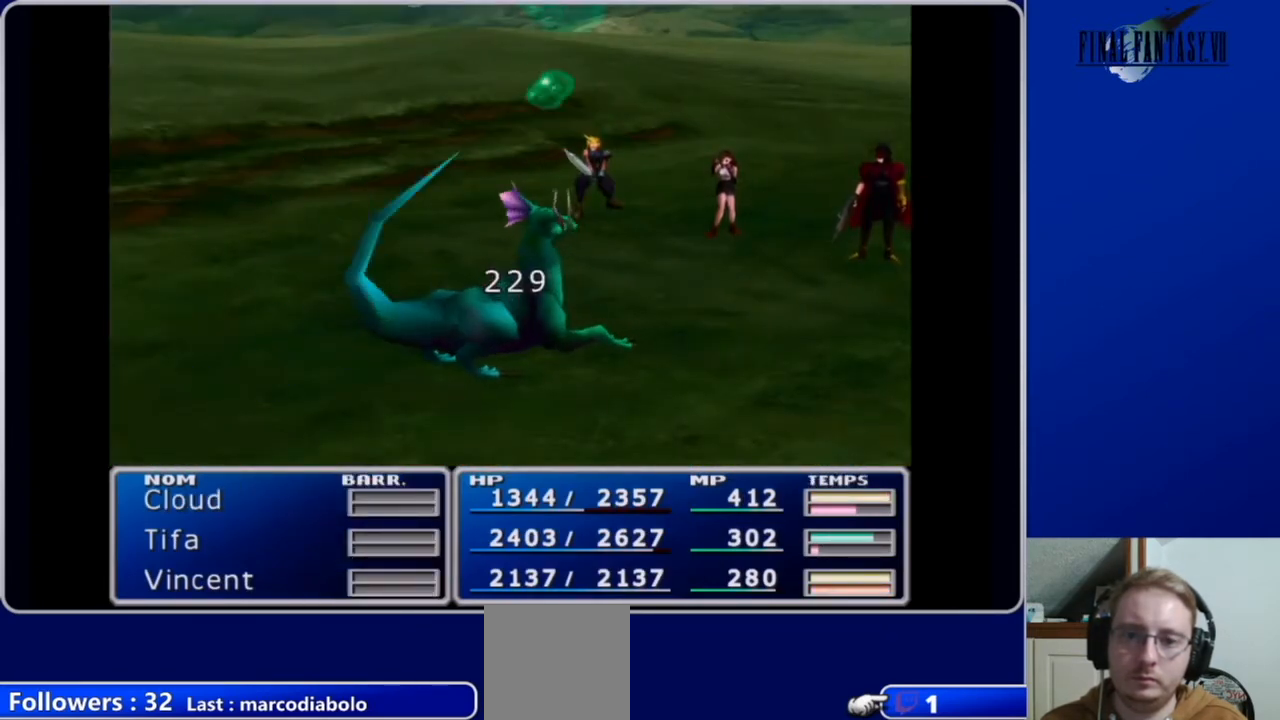
{"buttons": [], "left_stick": "center", "right_stick": "center", "events": []}
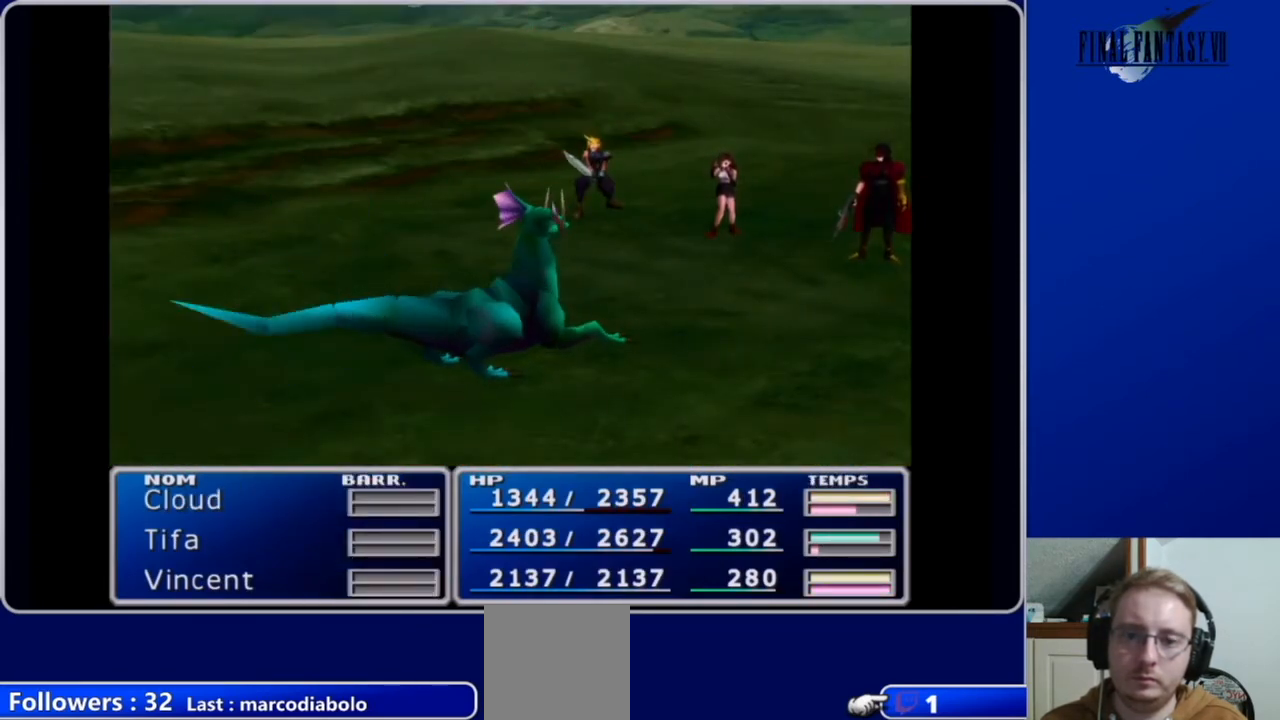
{"buttons": [], "left_stick": "center", "right_stick": "center", "events": []}
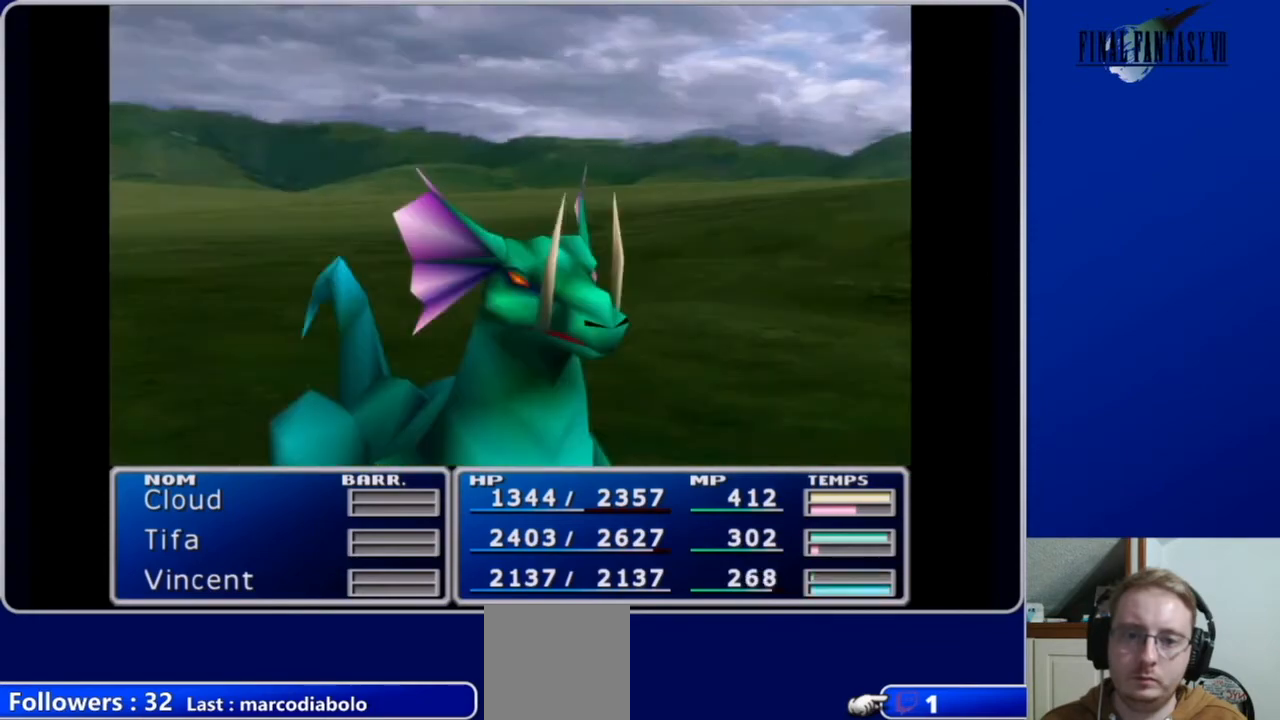
{"buttons": [], "left_stick": "center", "right_stick": "center", "events": []}
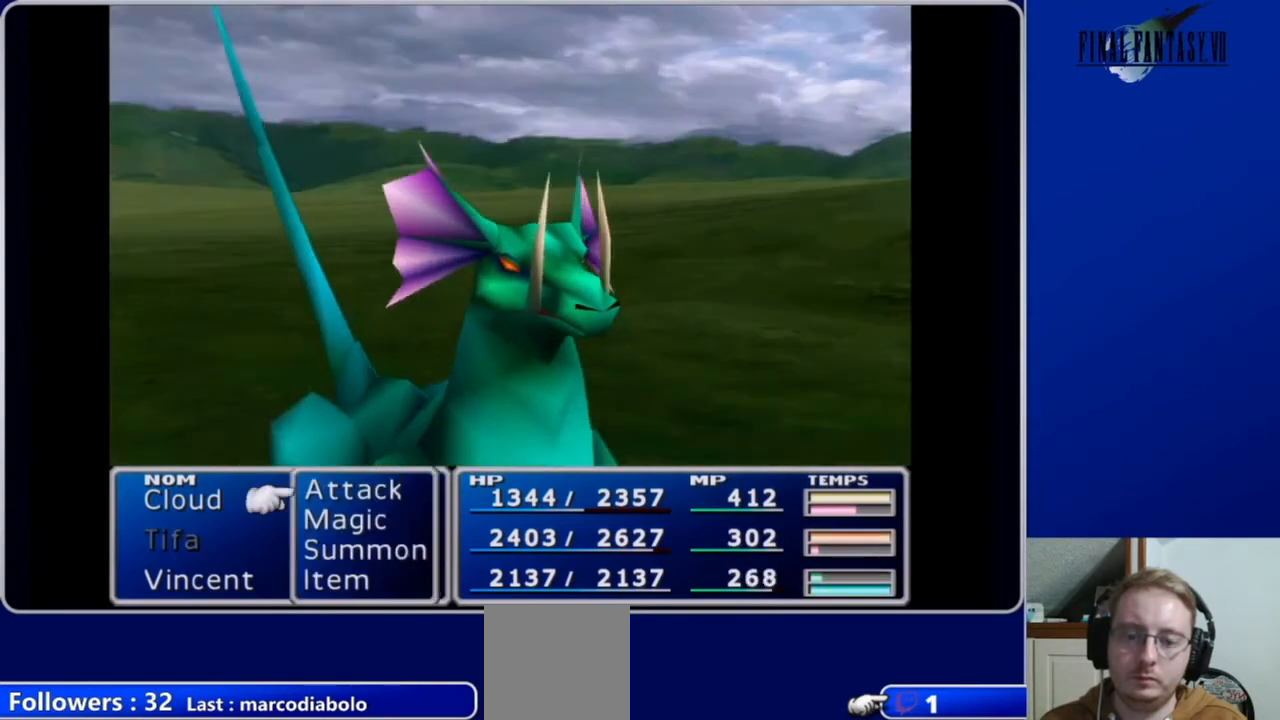
{"buttons": [], "left_stick": "center", "right_stick": "center", "events": [[400, "B", "down"], [500, "B", "up"]]}
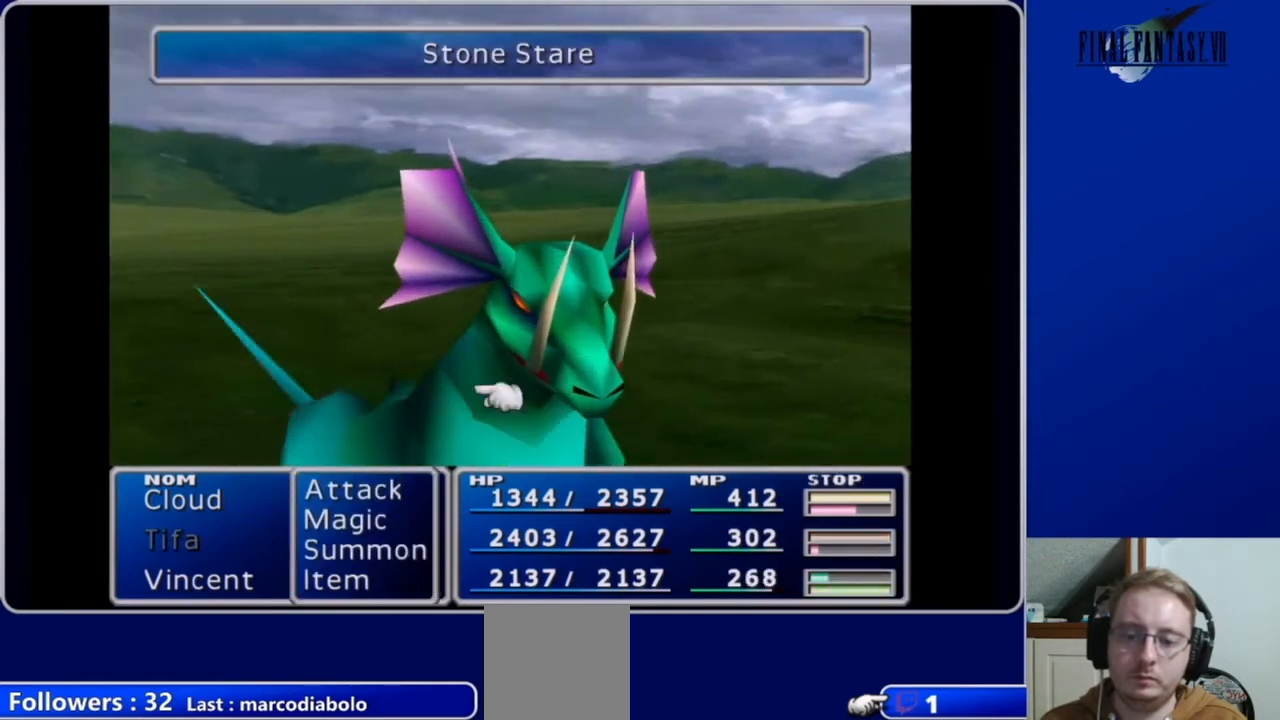
{"buttons": [], "left_stick": "center", "right_stick": "center", "events": [[67, "B", "down"], [167, "B", "up"]]}